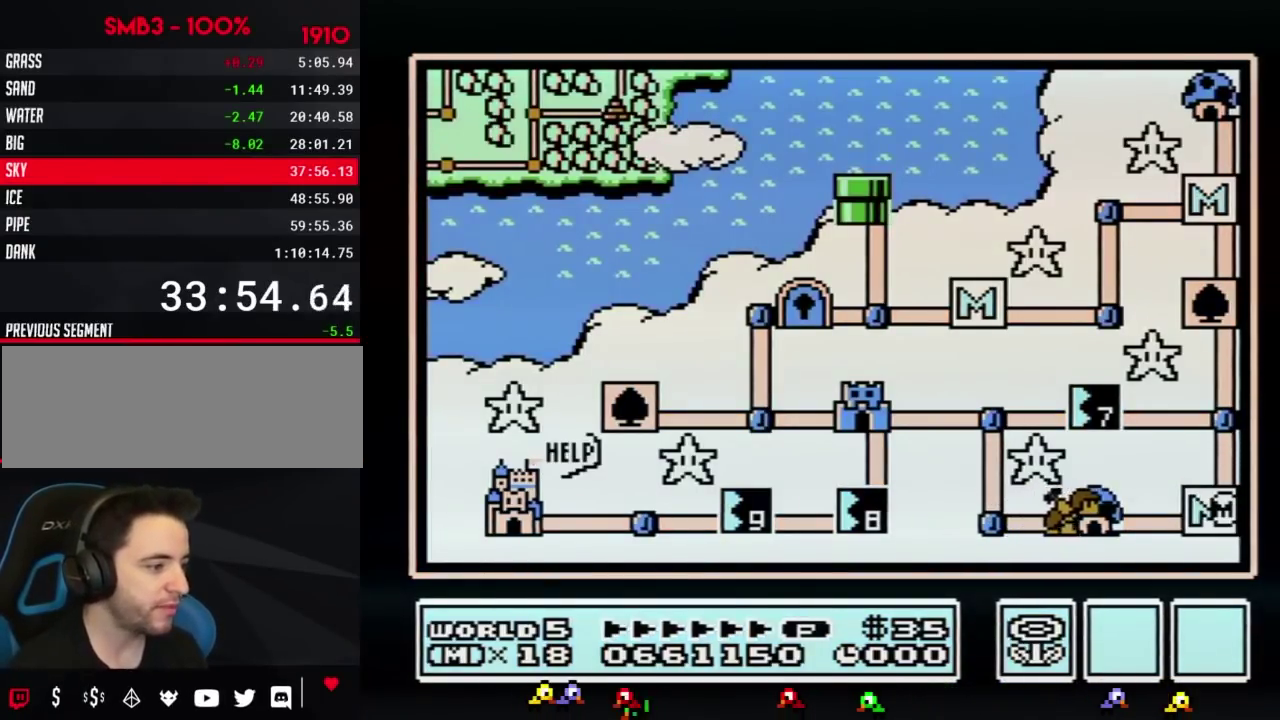
Gameplay with a controller (Nintendo layout); each line is a JSON object with the inputs held at the frame after it. "events" lists button and stick changes between this image and that frame as [ms after this image, input, new state], when the widget could be followed in between. Not read: L3 R3.
{"buttons": ["DPAD_LEFT"], "events": [[251, "DPAD_LEFT", "down"]]}
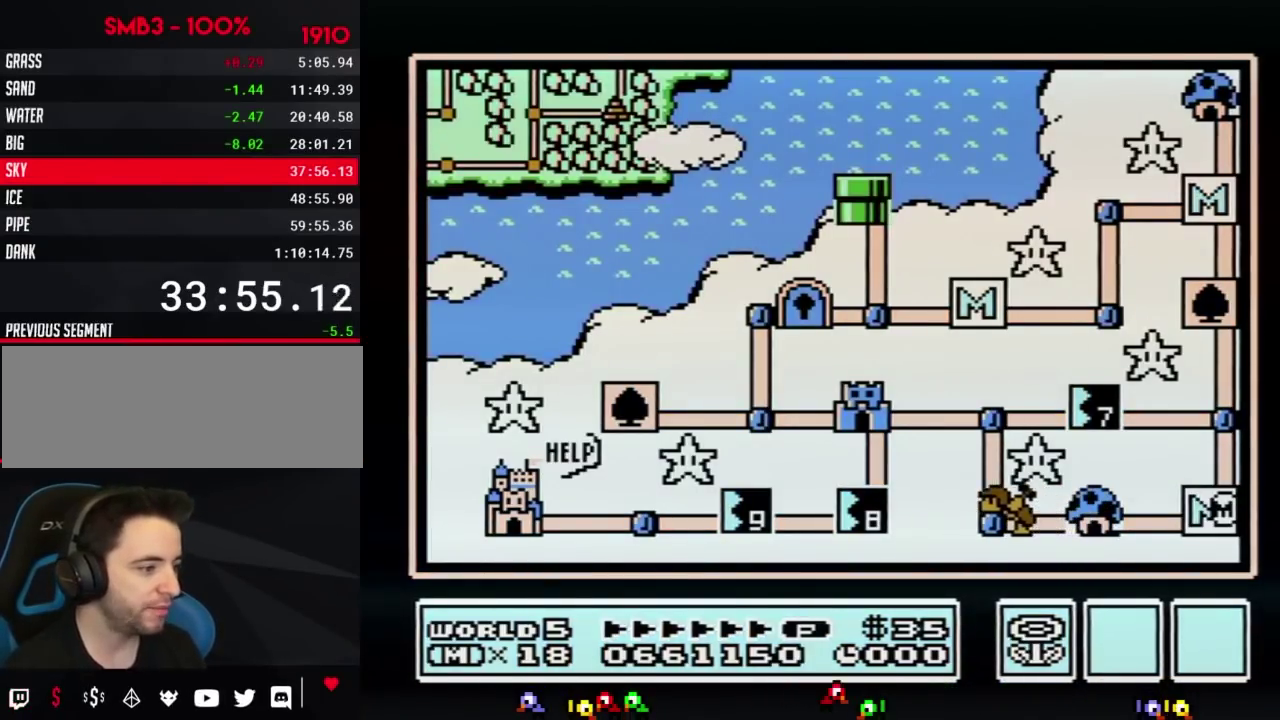
{"buttons": ["DPAD_LEFT"], "events": []}
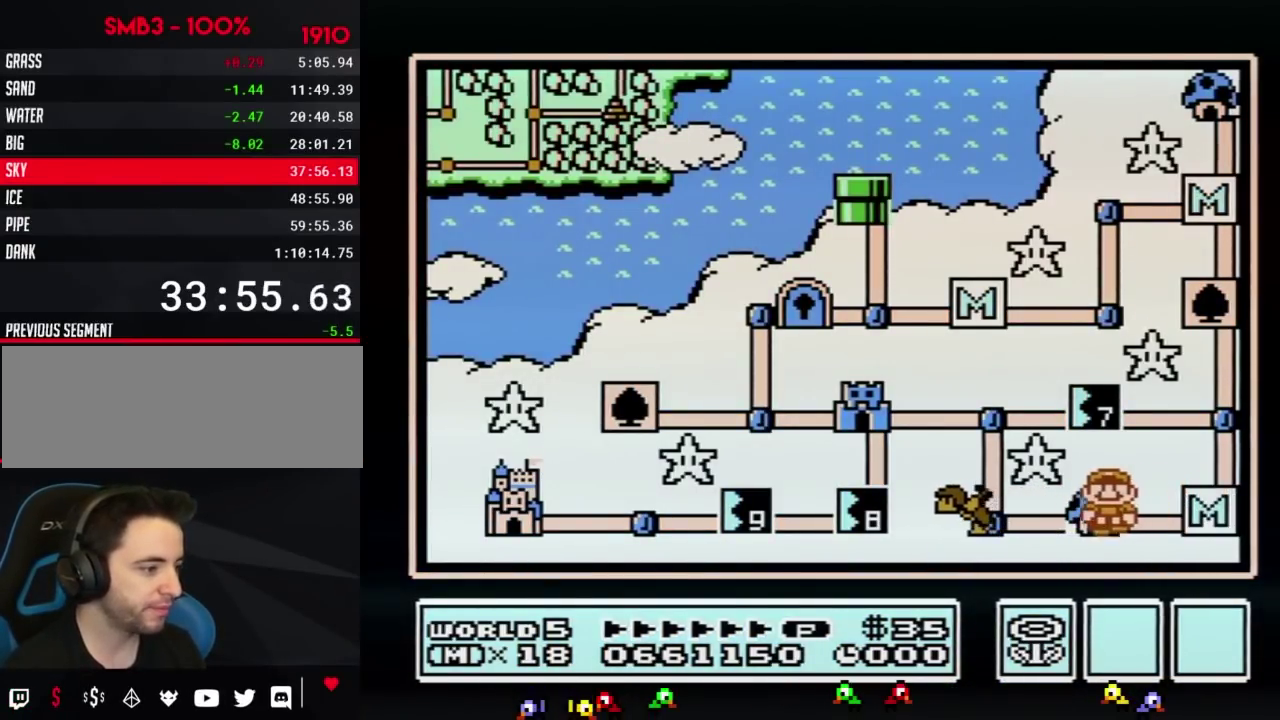
{"buttons": ["DPAD_LEFT"], "events": [[100, "DPAD_LEFT", "up"], [184, "DPAD_LEFT", "down"]]}
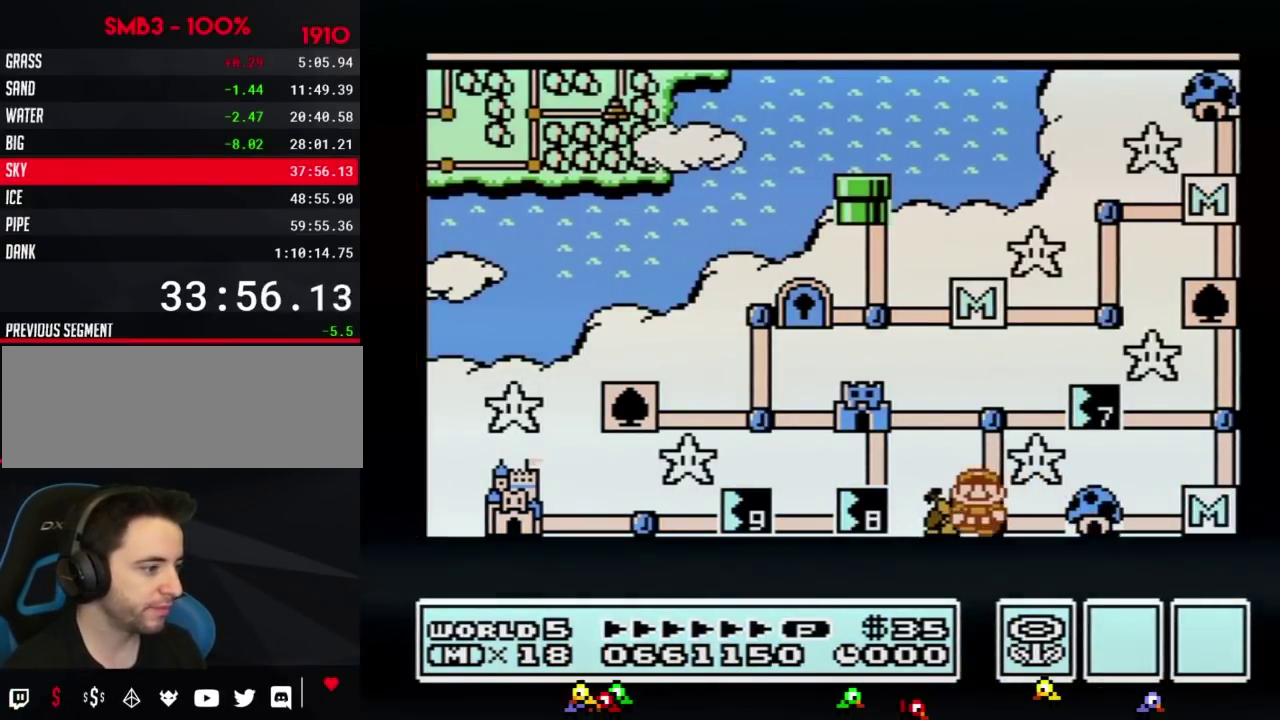
{"buttons": ["DPAD_LEFT"], "events": []}
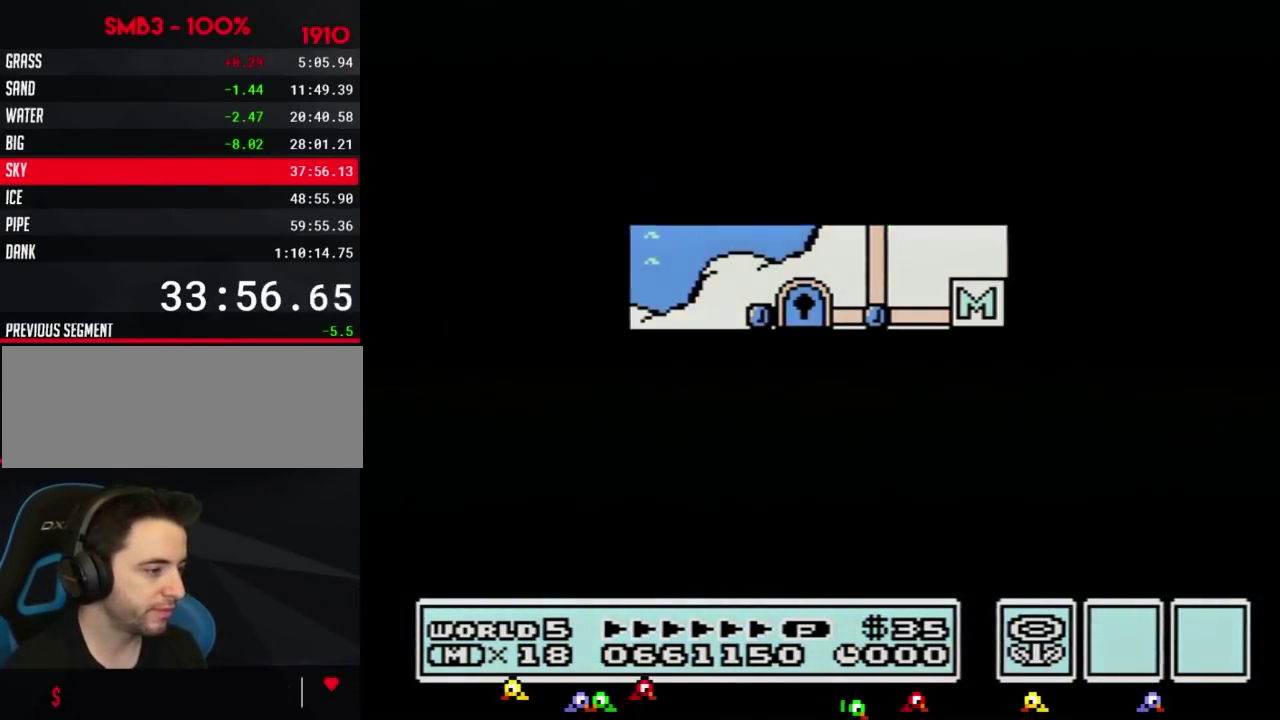
{"buttons": ["B", "DPAD_RIGHT"], "events": [[434, "DPAD_LEFT", "up"], [467, "B", "down"], [467, "DPAD_RIGHT", "down"]]}
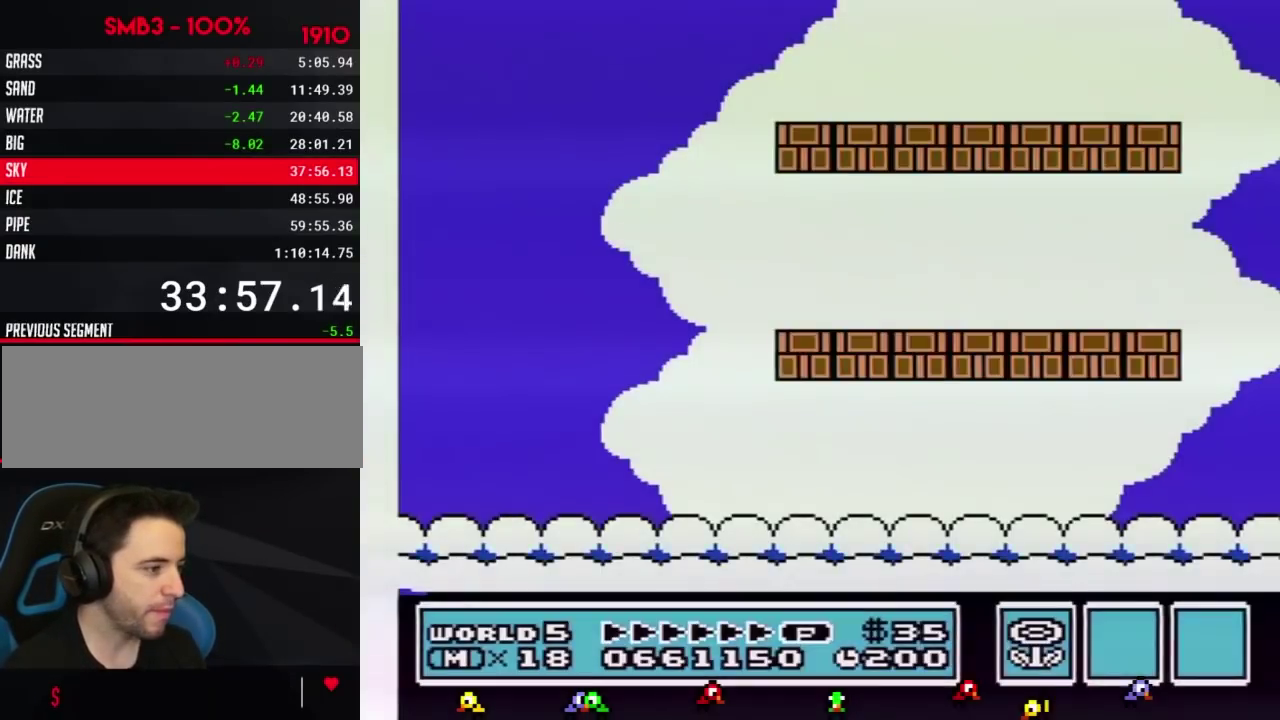
{"buttons": ["B", "DPAD_RIGHT"], "events": [[283, "B", "up"], [350, "B", "down"]]}
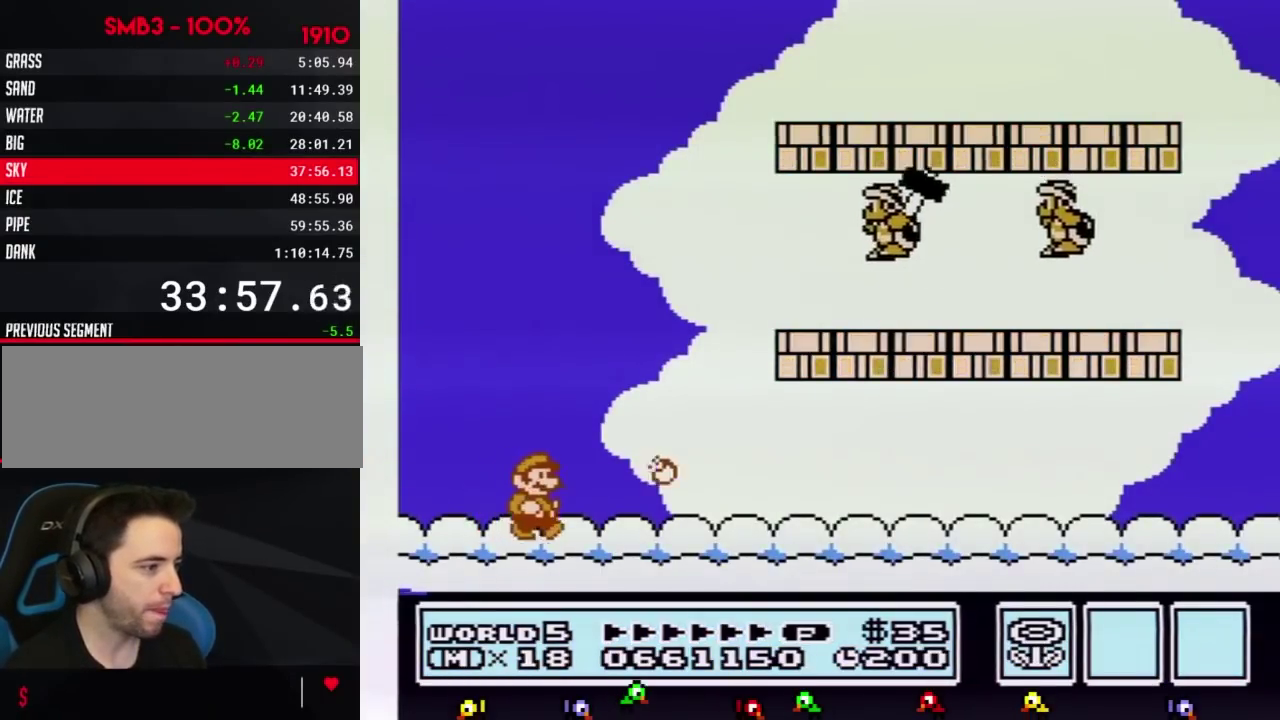
{"buttons": ["B", "DPAD_RIGHT"], "events": []}
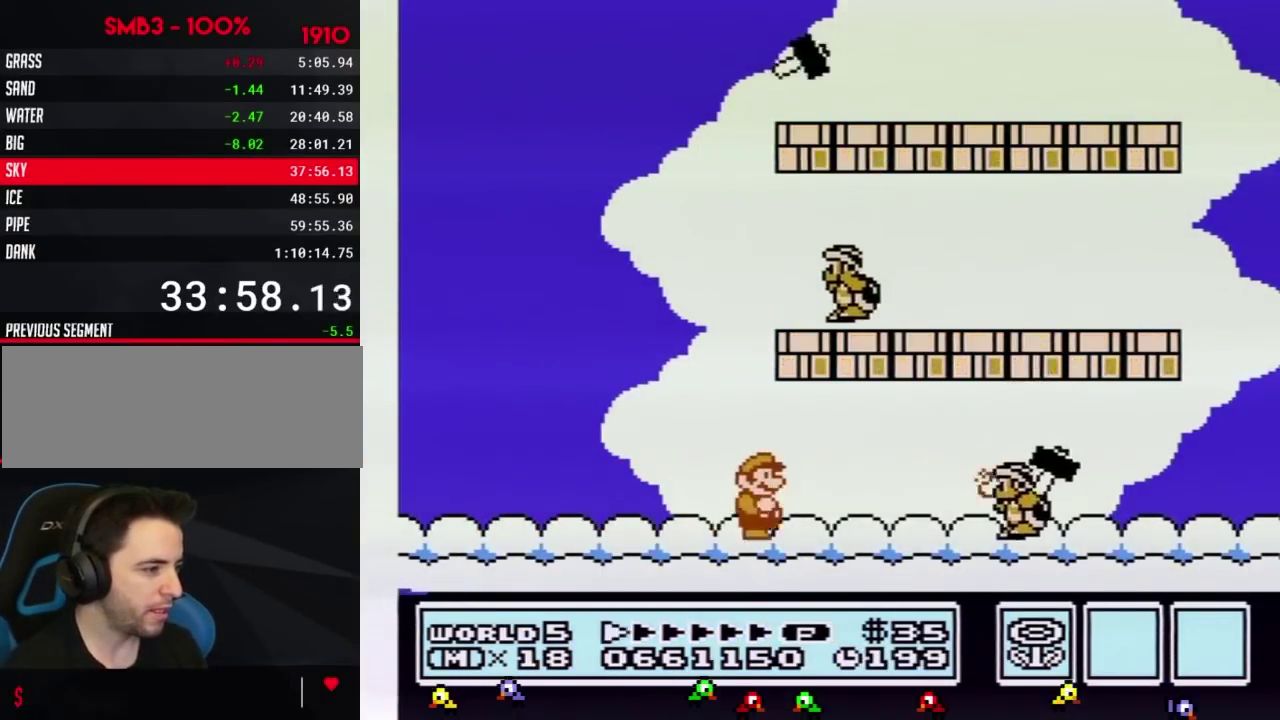
{"buttons": ["B", "DPAD_LEFT"], "events": [[150, "A", "down"], [250, "A", "up"], [283, "DPAD_RIGHT", "up"], [350, "DPAD_LEFT", "down"]]}
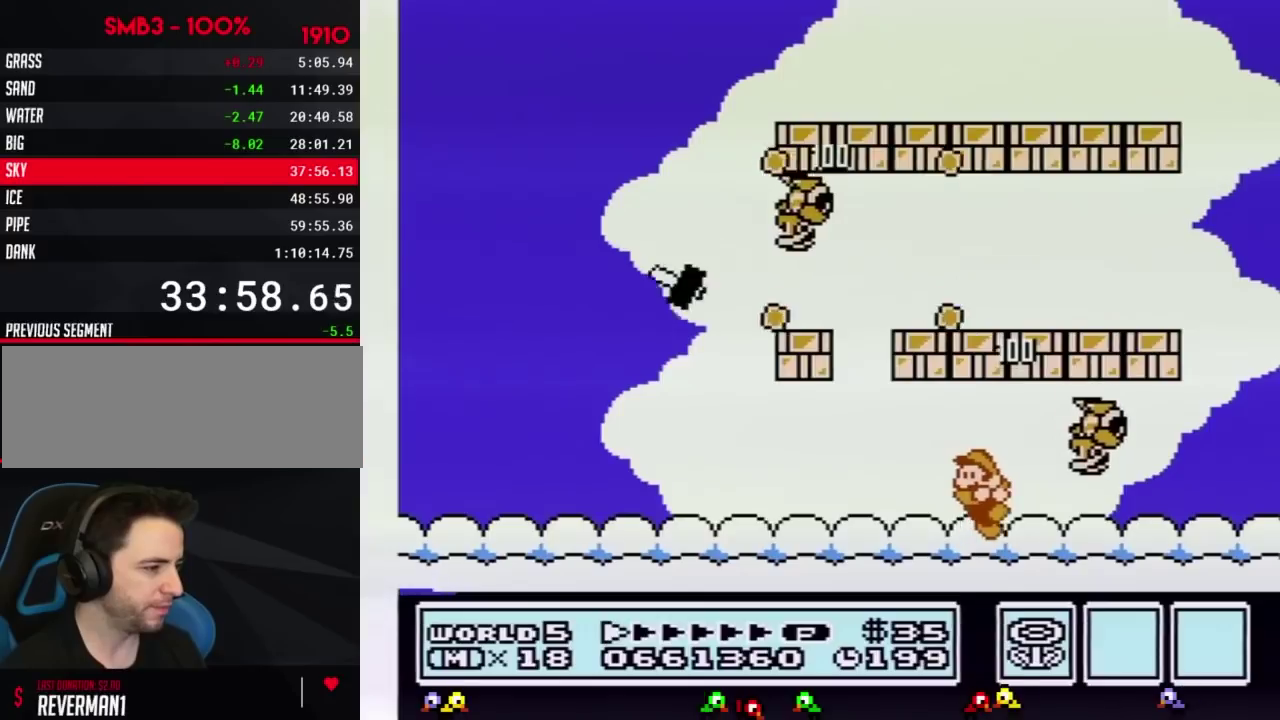
{"buttons": ["B"], "events": [[217, "DPAD_LEFT", "up"]]}
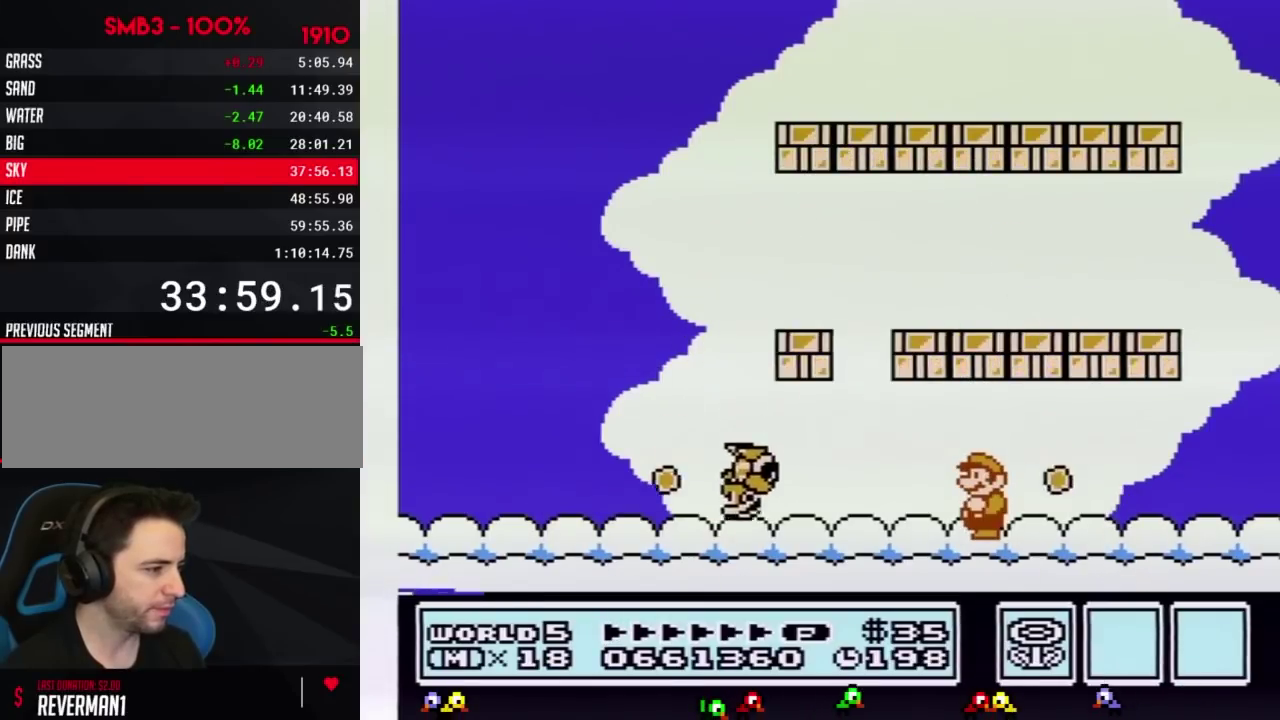
{"buttons": ["B", "DPAD_LEFT"], "events": [[217, "DPAD_LEFT", "down"]]}
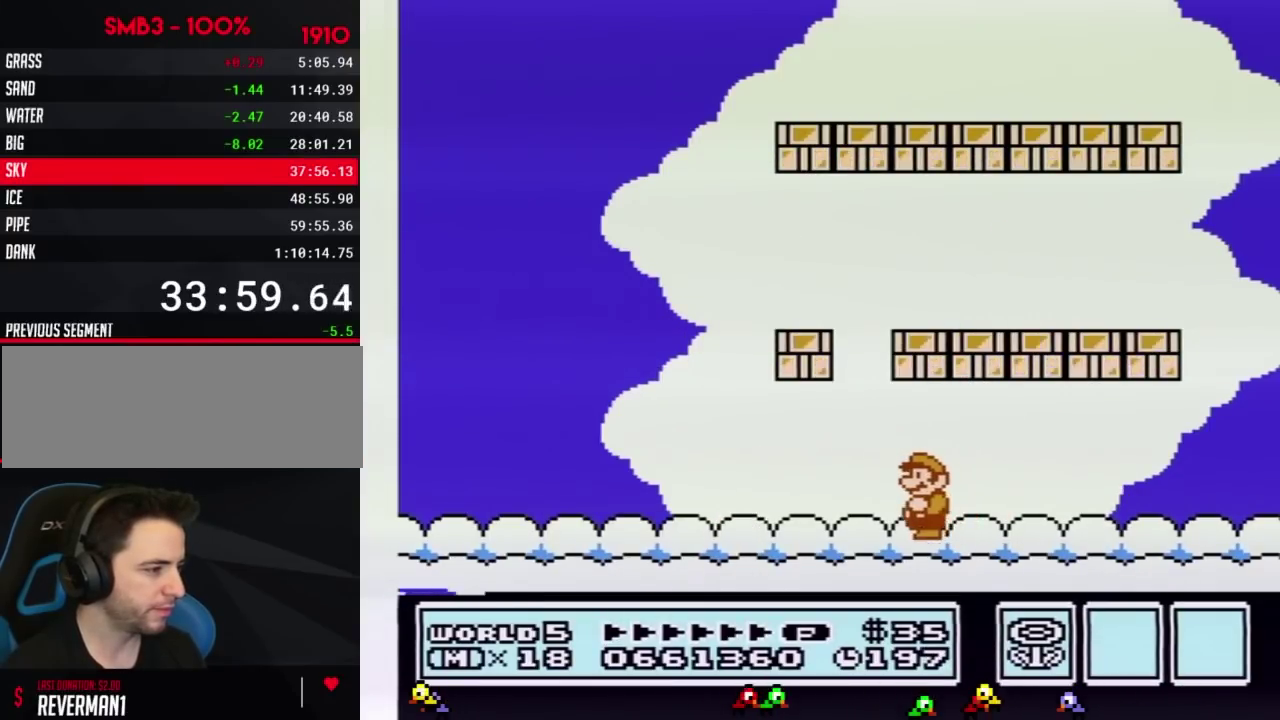
{"buttons": ["B", "DPAD_LEFT"], "events": [[217, "A", "down"], [317, "A", "up"]]}
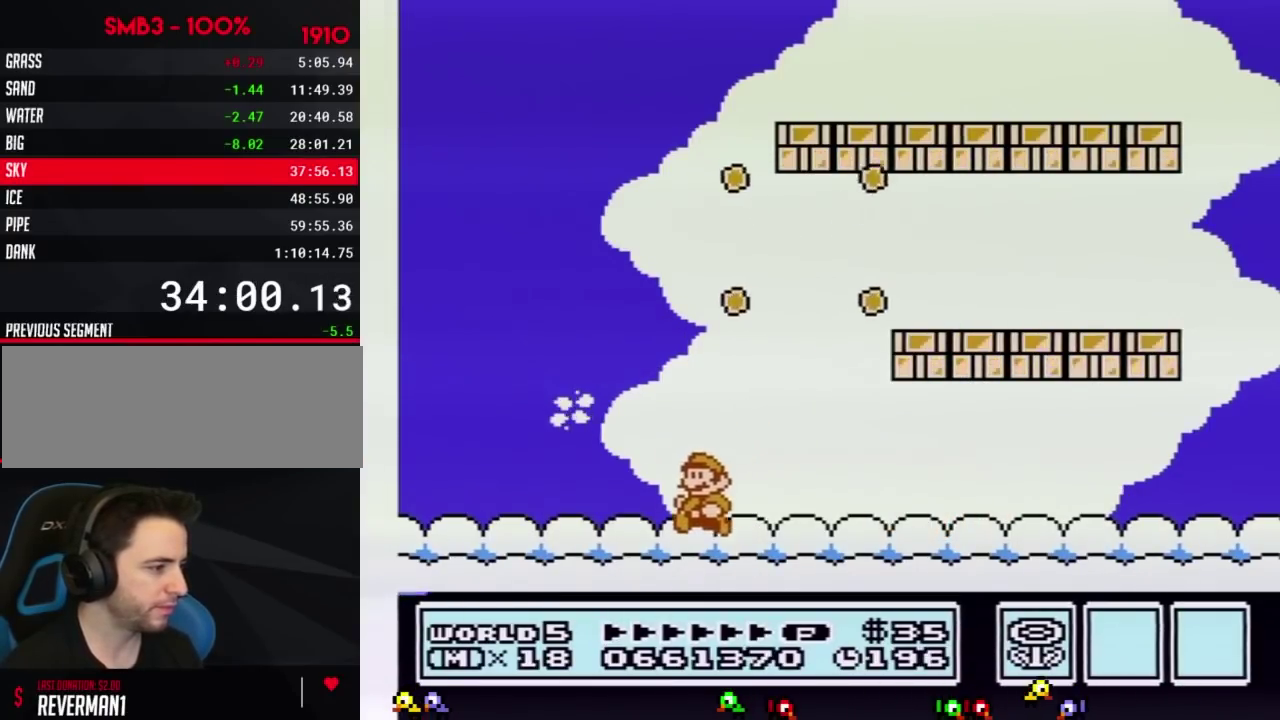
{"buttons": ["B"], "events": [[500, "DPAD_LEFT", "up"]]}
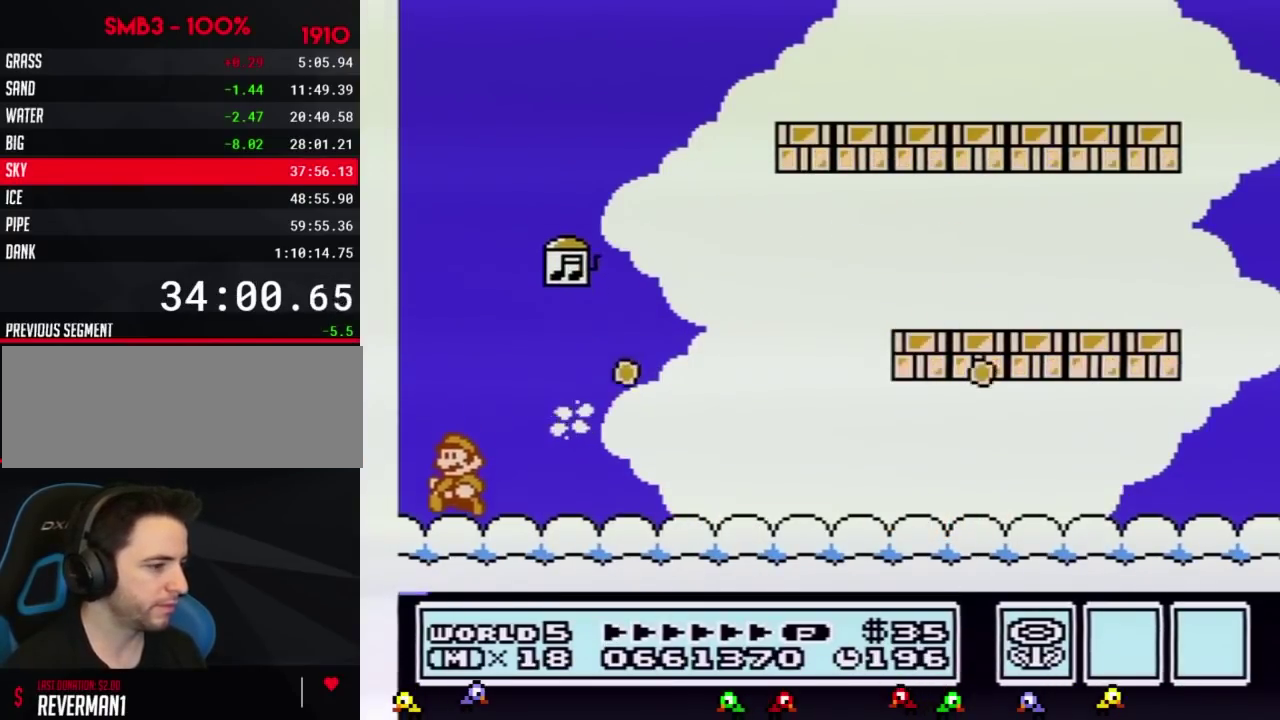
{"buttons": ["B"], "events": [[34, "B", "up"], [117, "B", "down"], [184, "B", "up"], [251, "B", "down"], [301, "B", "up"], [401, "B", "down"], [434, "B", "up"], [501, "B", "down"]]}
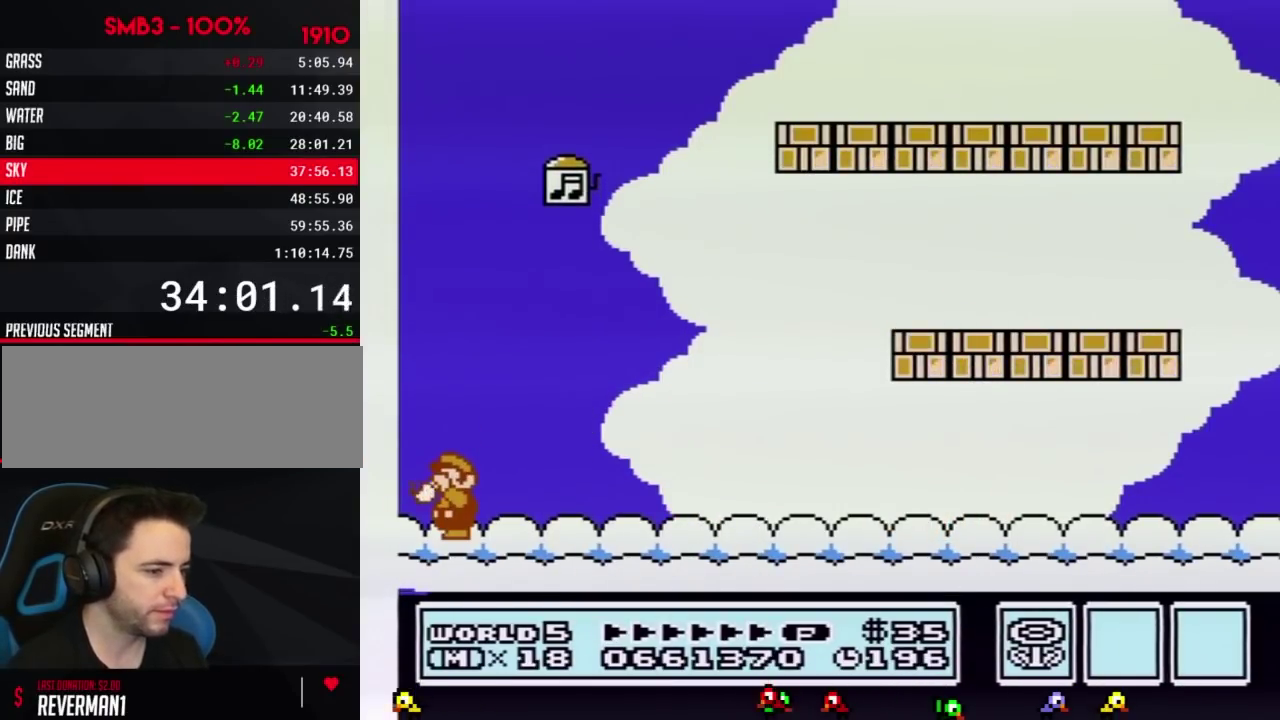
{"buttons": ["A", "B"], "events": [[33, "B", "up"], [50, "B", "down"], [83, "B", "up"], [117, "B", "down"], [217, "A", "down"], [217, "B", "up"], [250, "B", "down"], [283, "B", "up"], [350, "B", "down"], [400, "B", "up"], [434, "B", "down"], [467, "B", "up"], [500, "B", "down"]]}
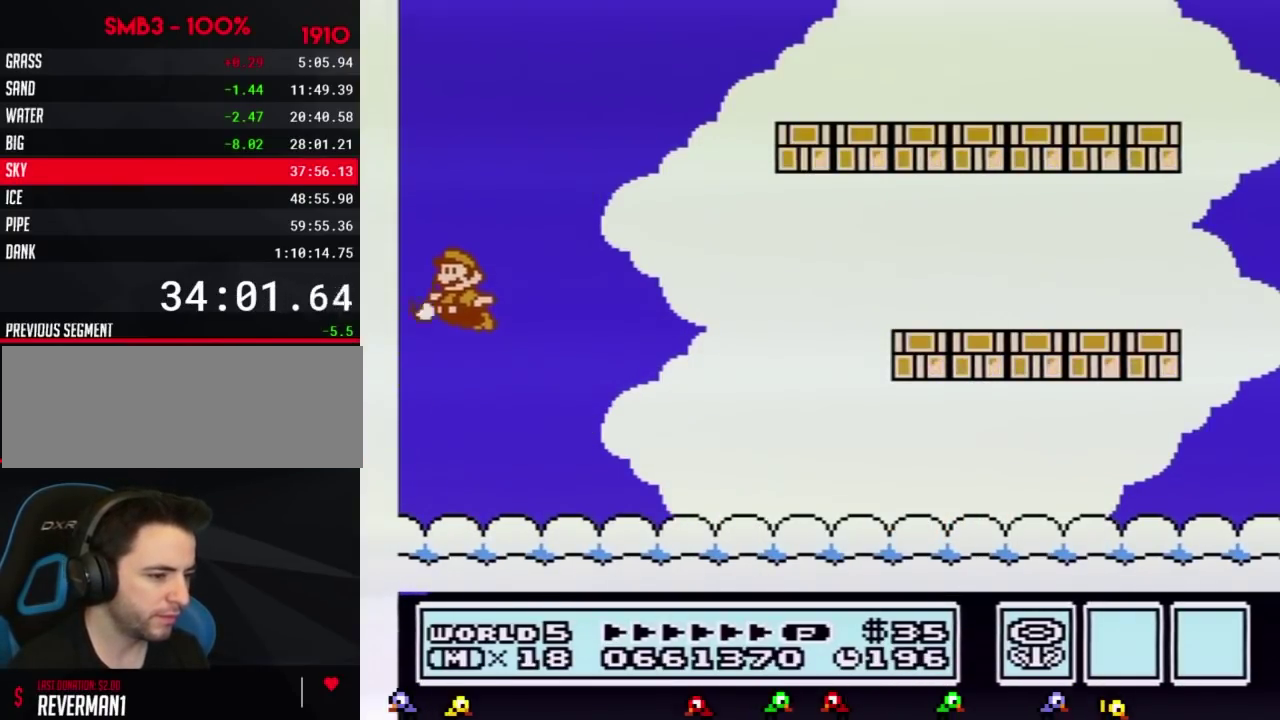
{"buttons": ["A", "B"], "events": [[34, "B", "up"], [84, "B", "down"], [150, "B", "up"], [184, "B", "down"], [217, "B", "up"], [251, "B", "down"], [284, "B", "up"], [367, "B", "down"], [401, "B", "up"], [434, "B", "down"], [467, "B", "up"], [501, "B", "down"]]}
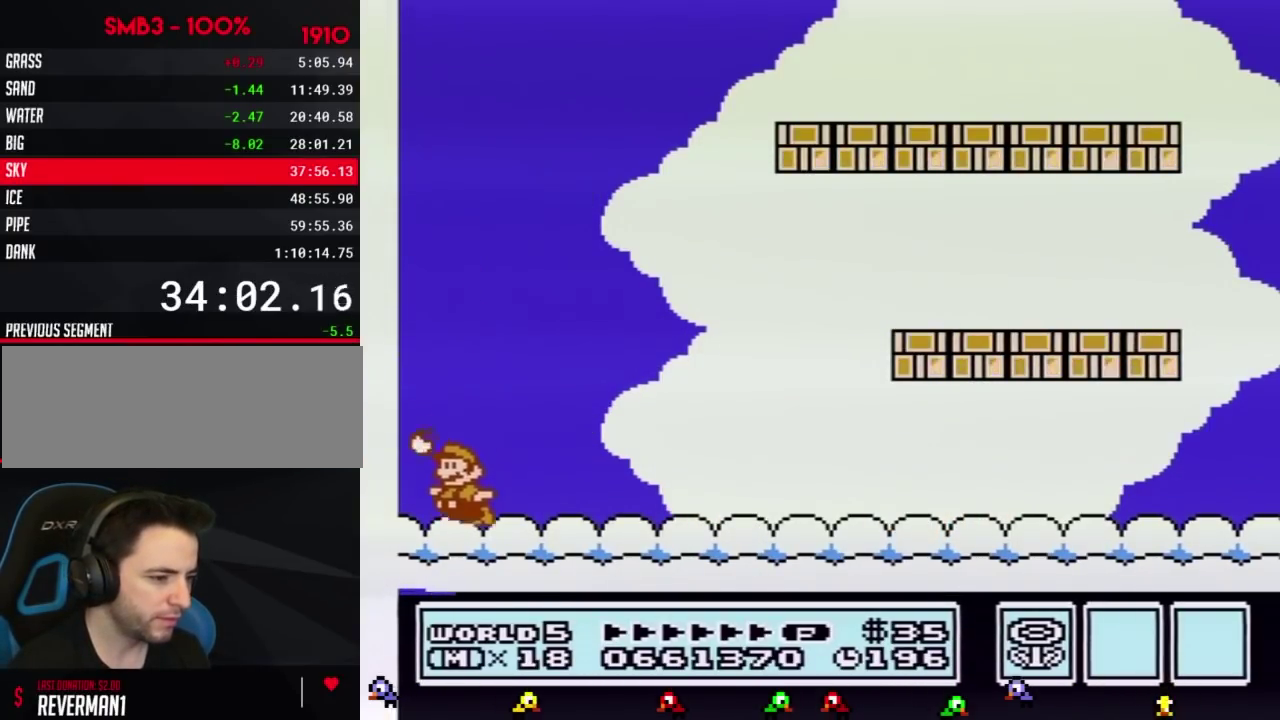
{"buttons": ["A"], "events": [[33, "B", "up"], [117, "A", "up"], [150, "B", "down"], [217, "B", "up"], [283, "A", "down"], [300, "B", "down"], [333, "B", "up"], [400, "B", "down"], [434, "A", "up"], [467, "A", "down"], [467, "B", "up"]]}
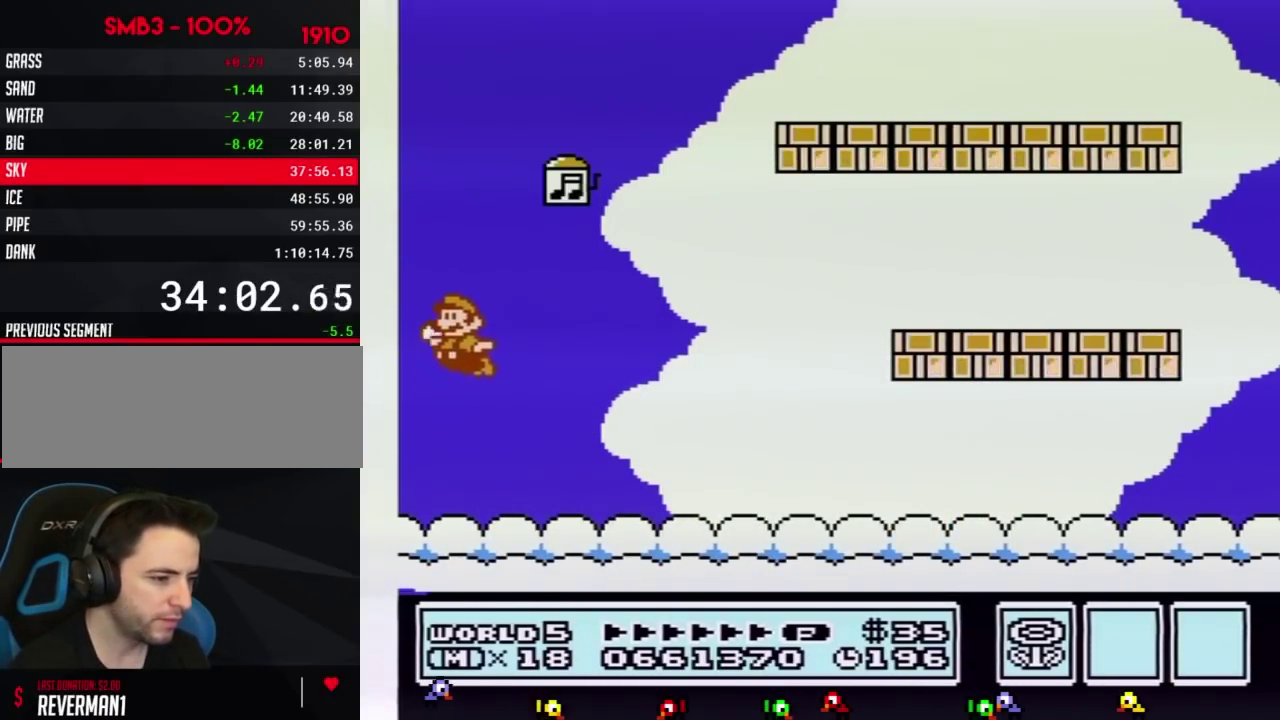
{"buttons": ["A"], "events": [[367, "B", "down"], [434, "B", "up"]]}
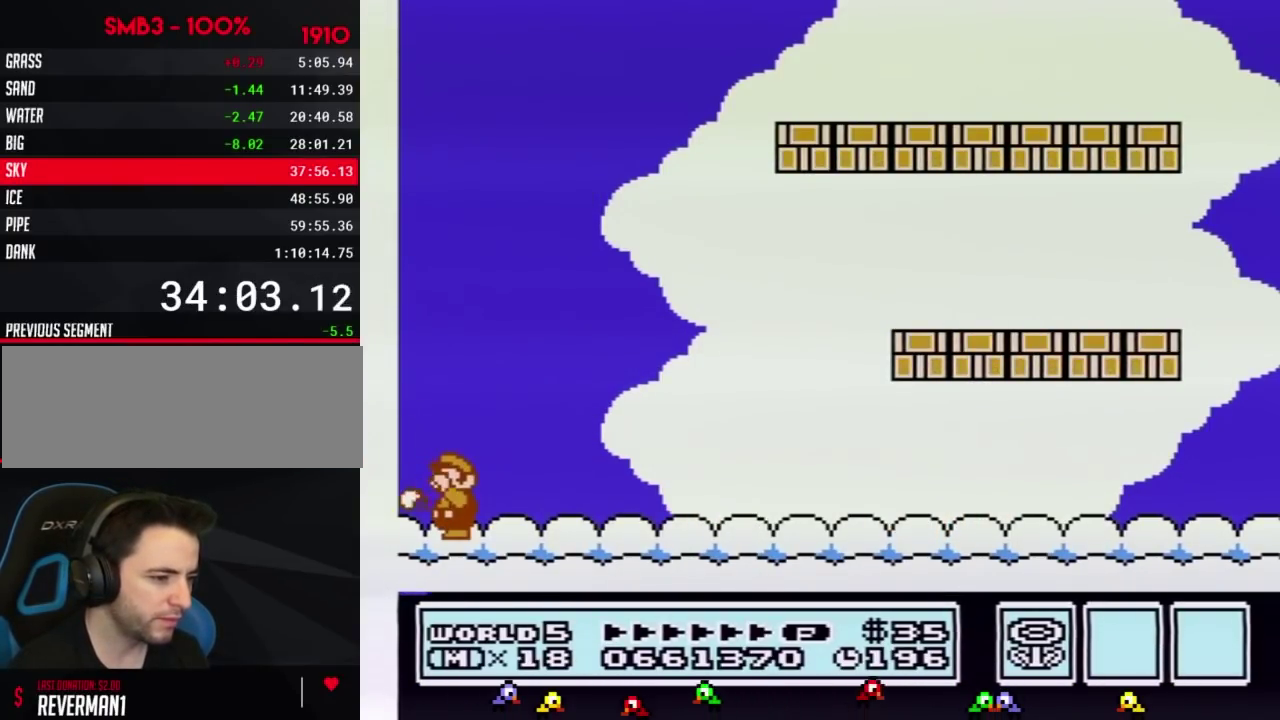
{"buttons": ["A"], "events": [[234, "A", "up"], [384, "A", "down"]]}
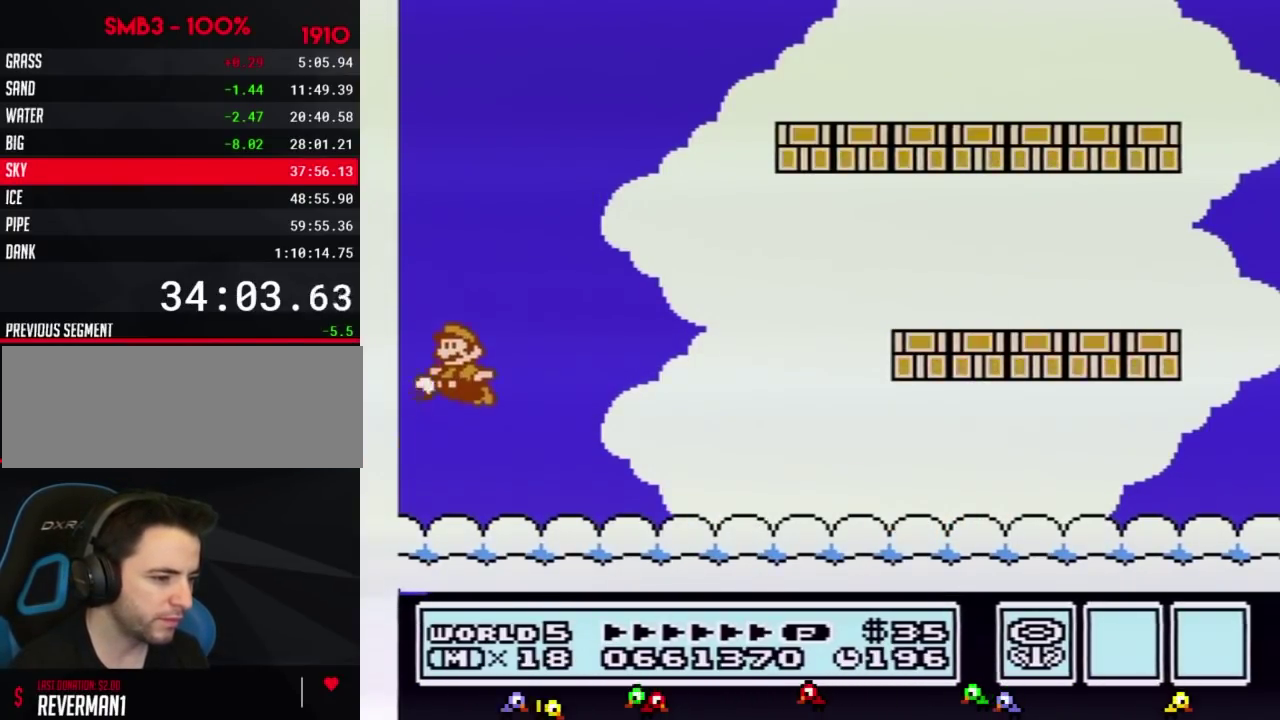
{"buttons": [], "events": [[450, "A", "up"]]}
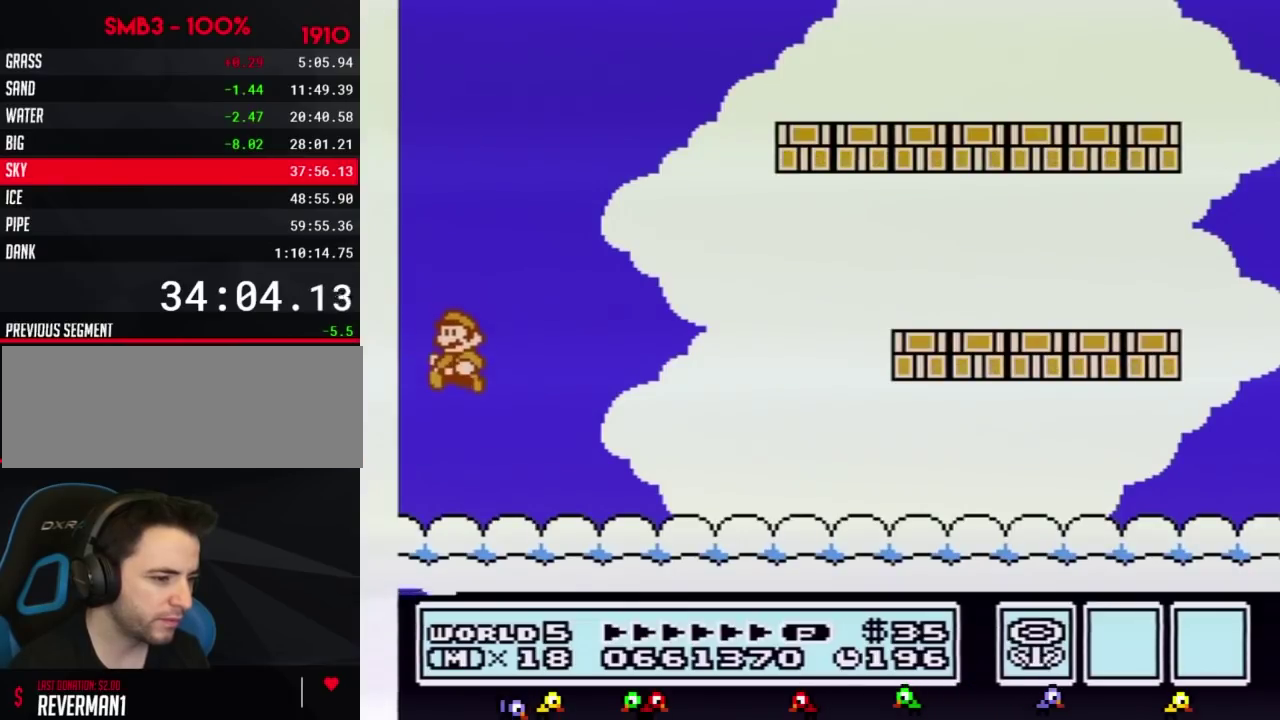
{"buttons": [], "events": []}
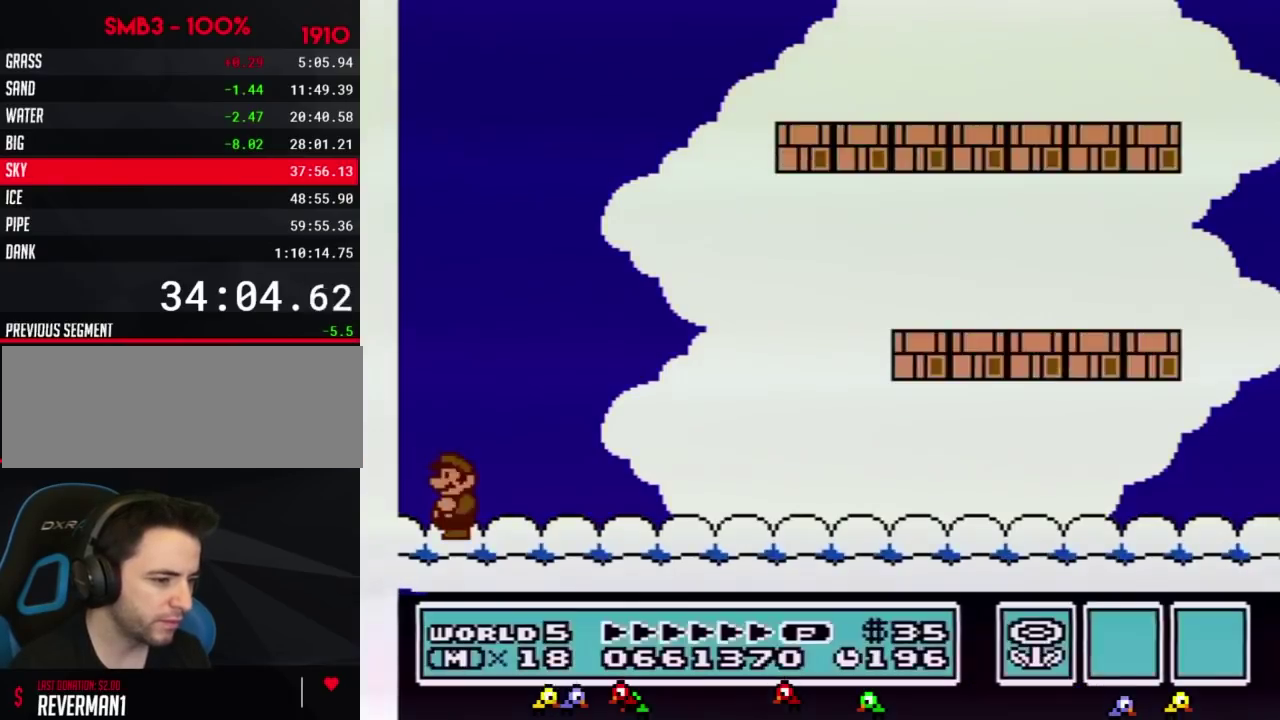
{"buttons": [], "events": []}
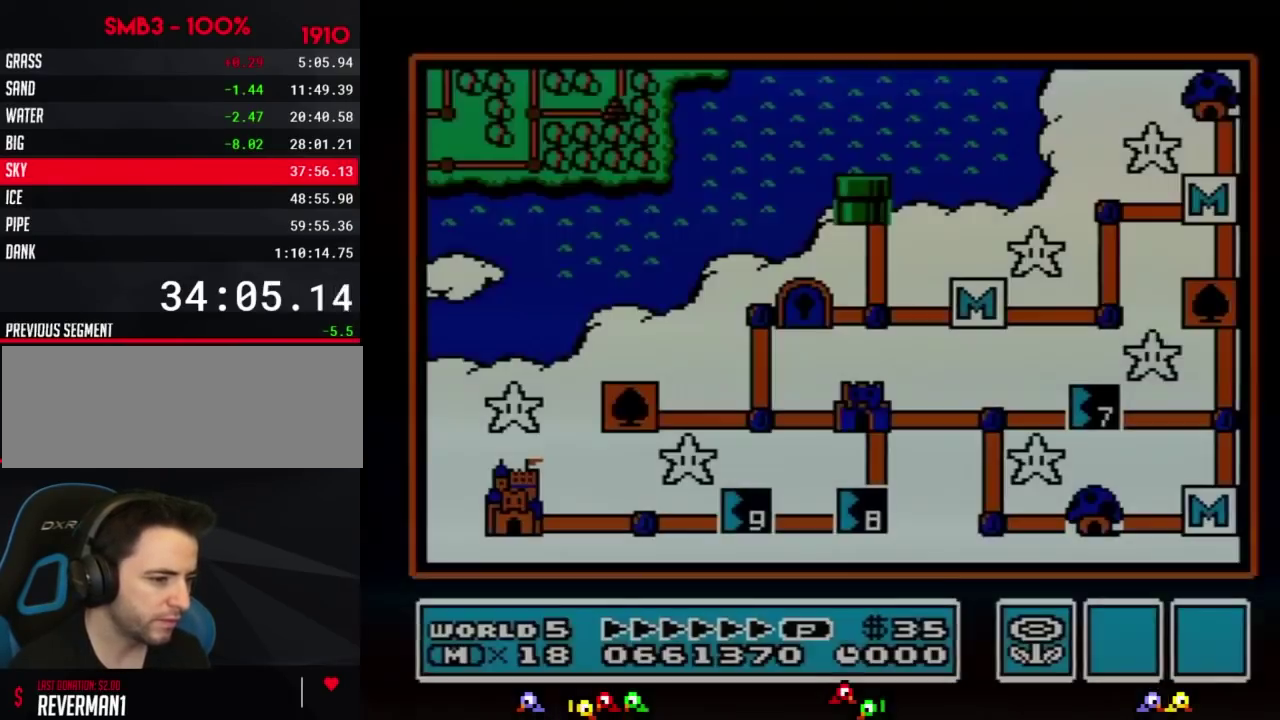
{"buttons": [], "events": []}
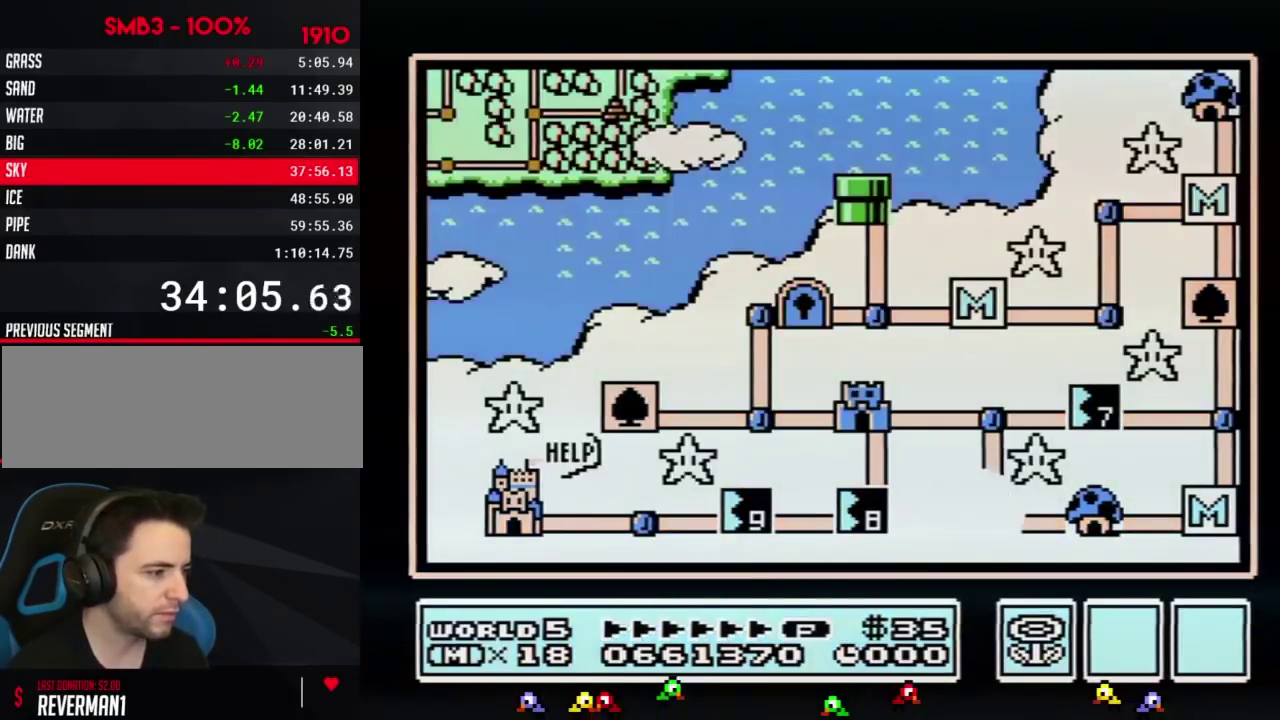
{"buttons": ["DPAD_UP"], "events": [[200, "DPAD_UP", "down"]]}
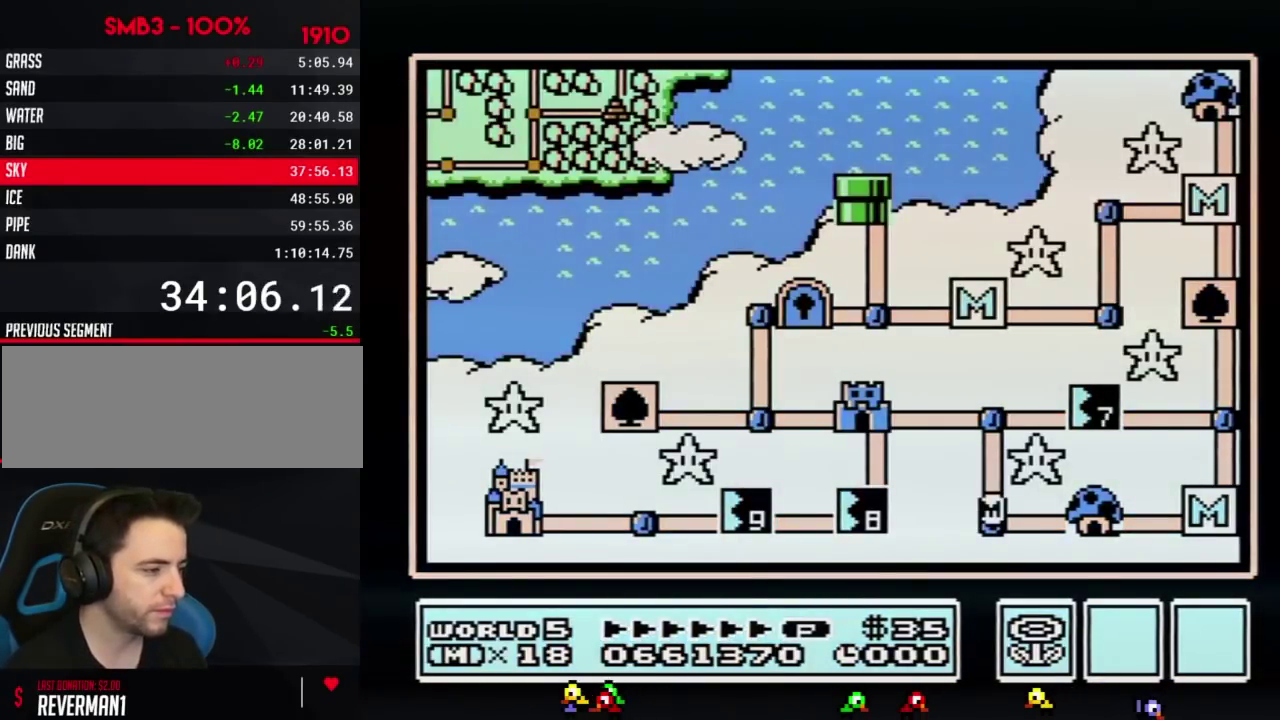
{"buttons": ["DPAD_UP"], "events": []}
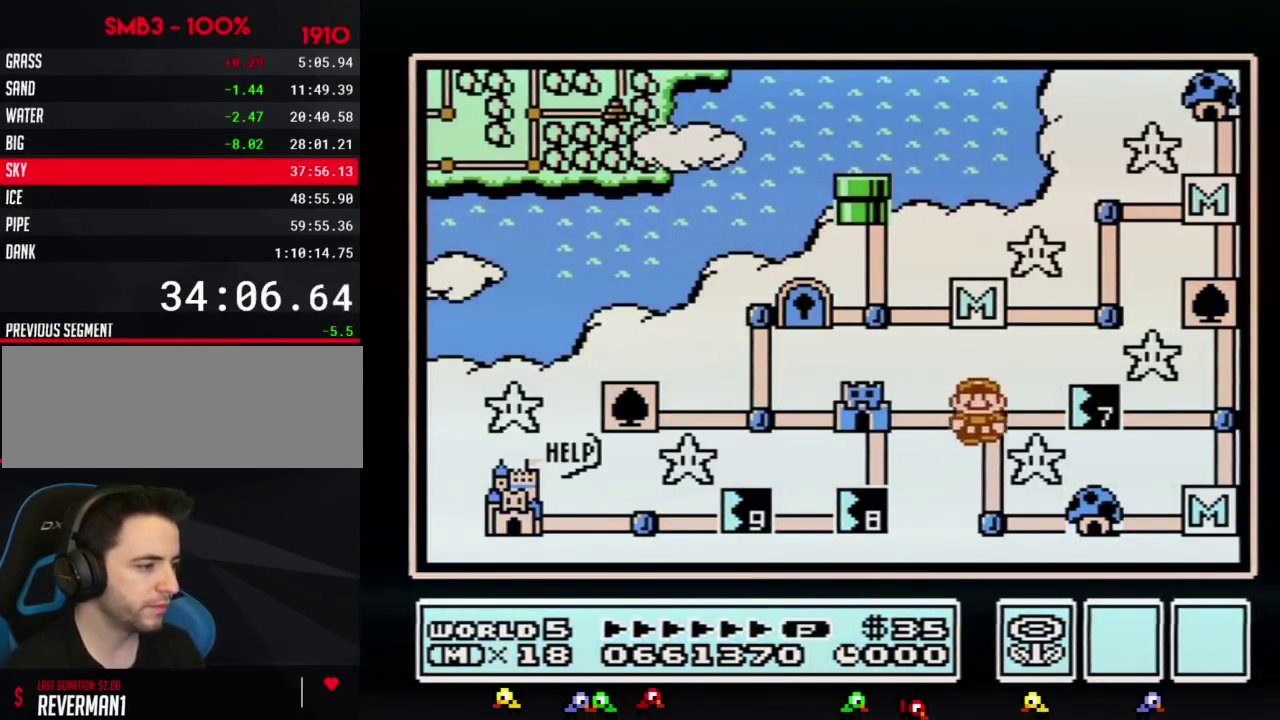
{"buttons": ["DPAD_RIGHT"], "events": [[100, "DPAD_UP", "up"], [200, "DPAD_RIGHT", "down"]]}
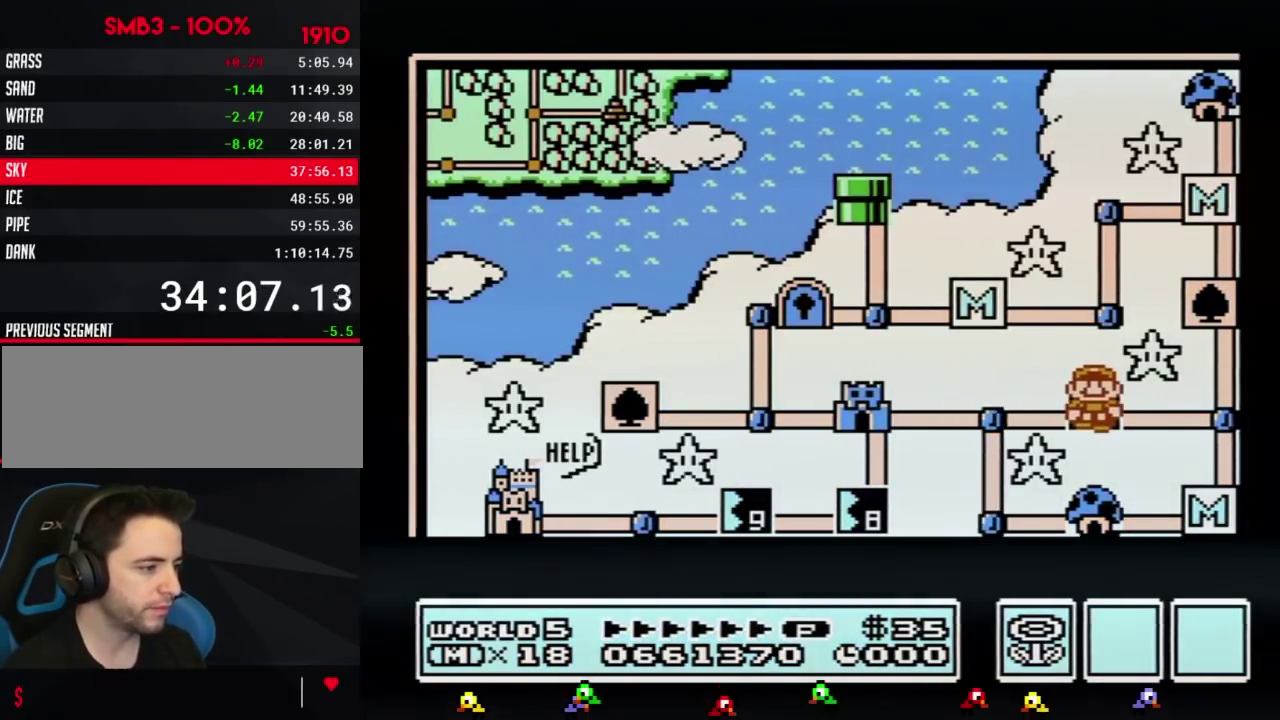
{"buttons": ["DPAD_RIGHT"], "events": []}
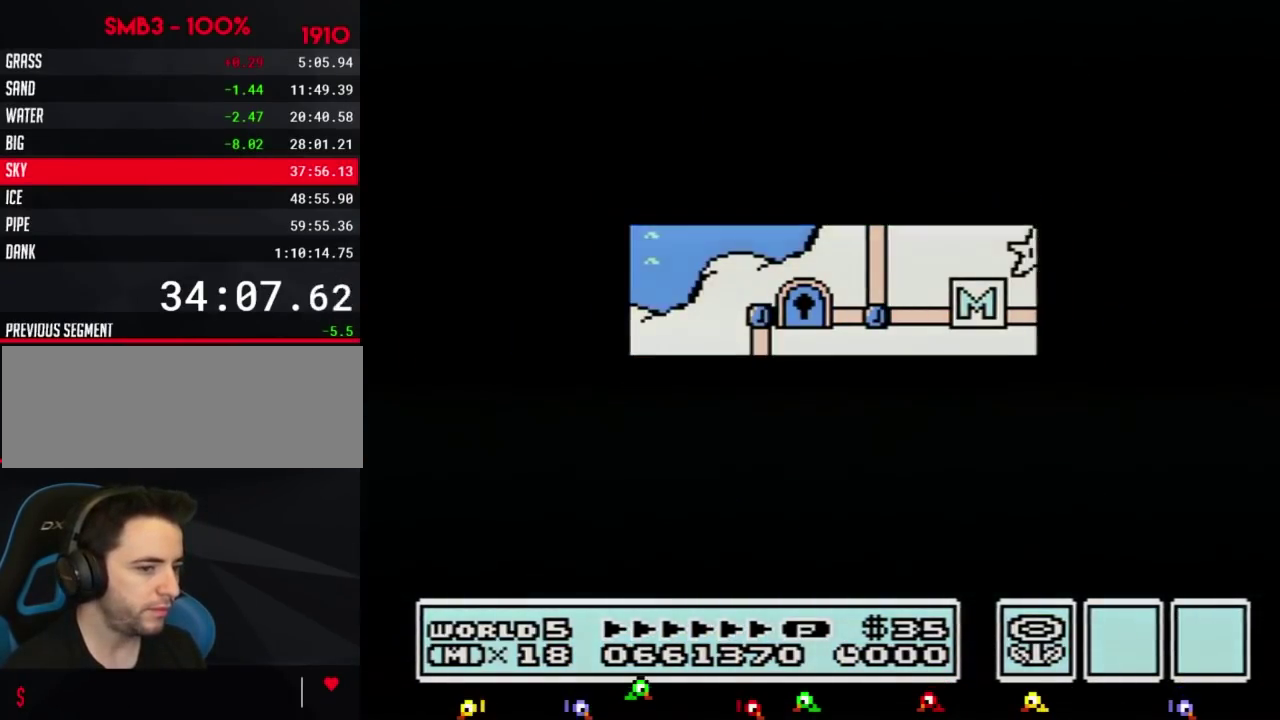
{"buttons": [], "events": [[500, "DPAD_RIGHT", "up"]]}
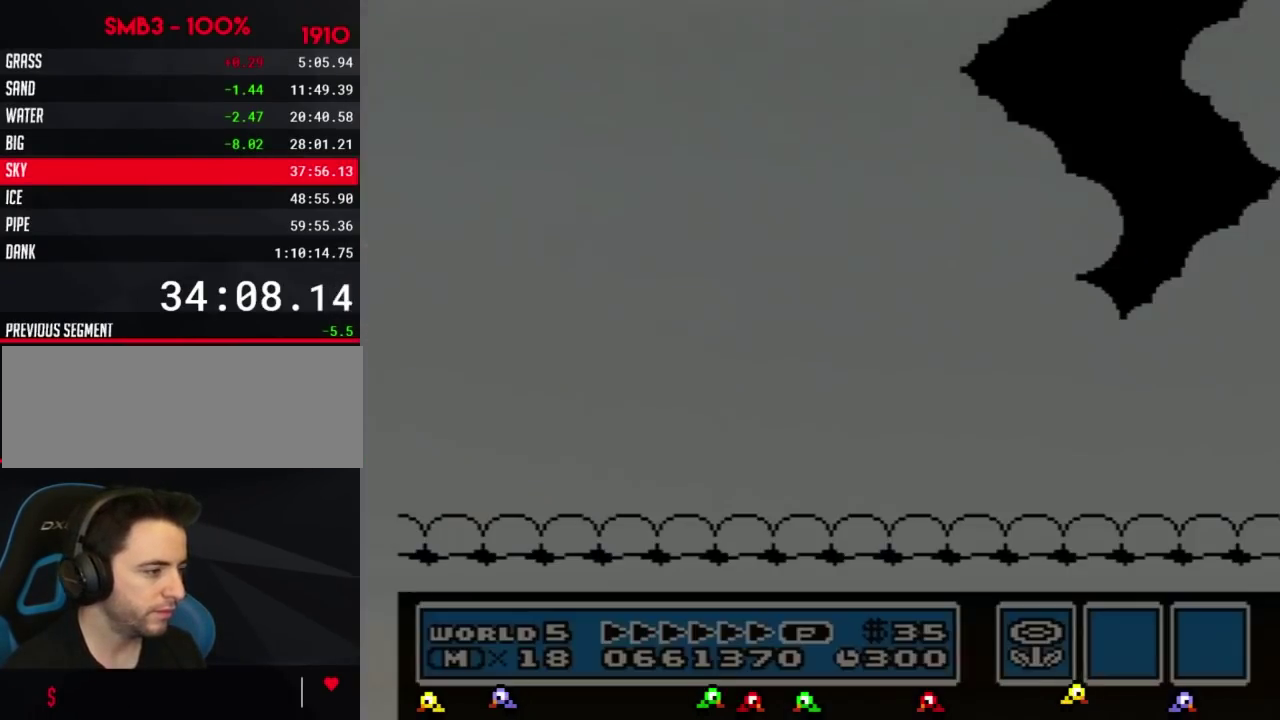
{"buttons": ["B", "DPAD_RIGHT"], "events": [[100, "B", "down"], [100, "DPAD_RIGHT", "down"]]}
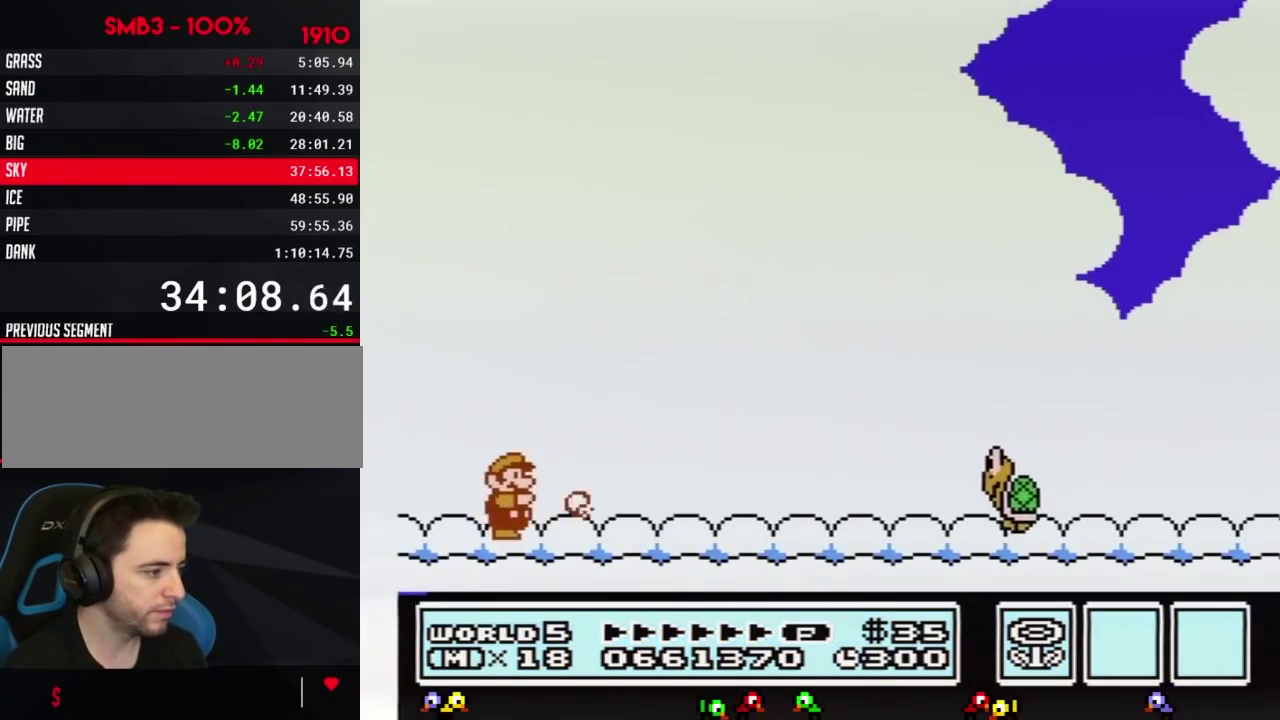
{"buttons": ["B", "DPAD_RIGHT"], "events": []}